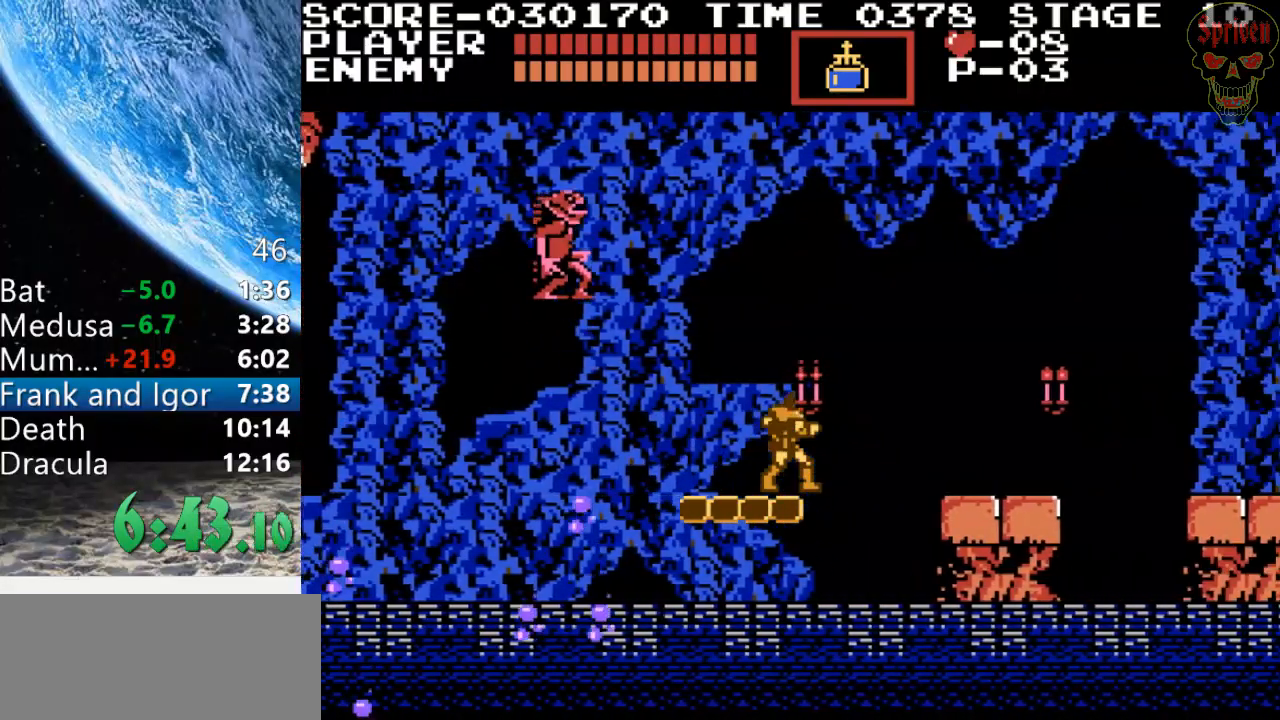
Gameplay with a controller (Nintendo layout); each line is a JSON object with the inputs held at the frame after it. "events" lists button and stick changes between this image and that frame as [ms after this image, input, new state], when the widget could be followed in between. Not read: L3 R3.
{"buttons": ["B", "DPAD_RIGHT"], "events": [[67, "DPAD_RIGHT", "down"], [100, "A", "down"], [267, "A", "up"], [400, "B", "down"]]}
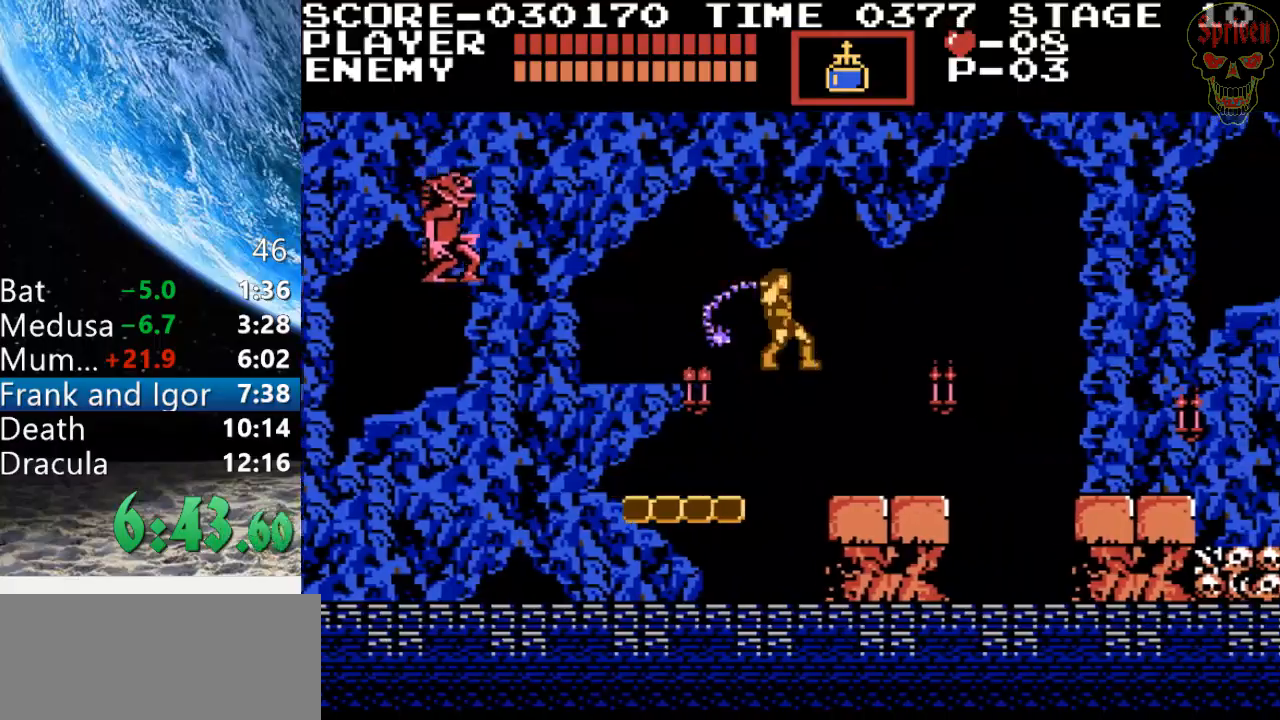
{"buttons": ["DPAD_RIGHT"], "events": [[233, "B", "up"]]}
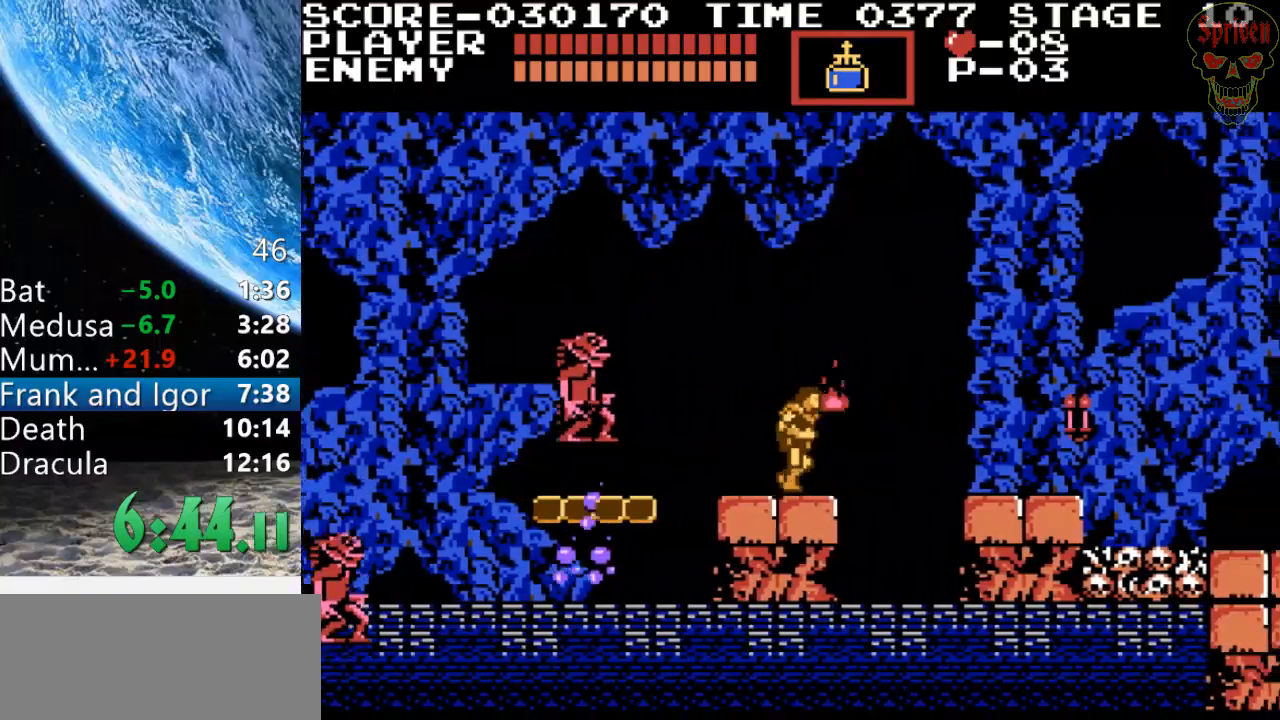
{"buttons": [], "events": [[100, "DPAD_RIGHT", "up"]]}
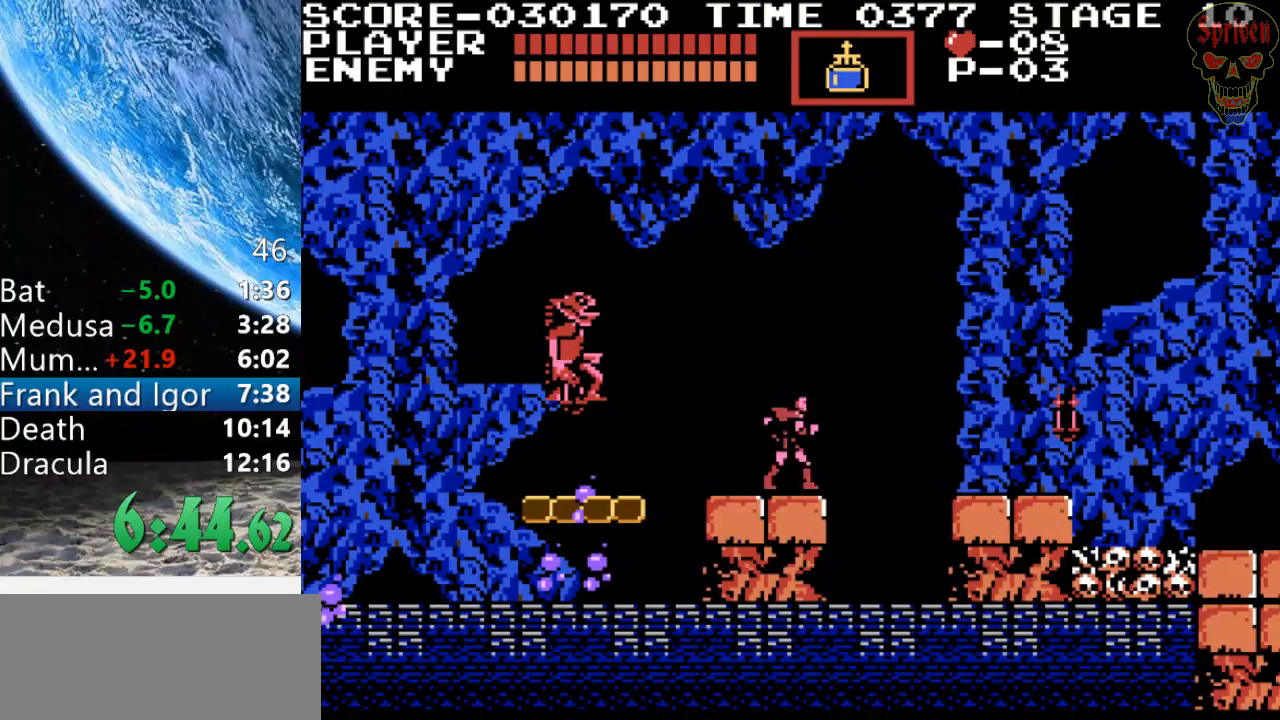
{"buttons": [], "events": []}
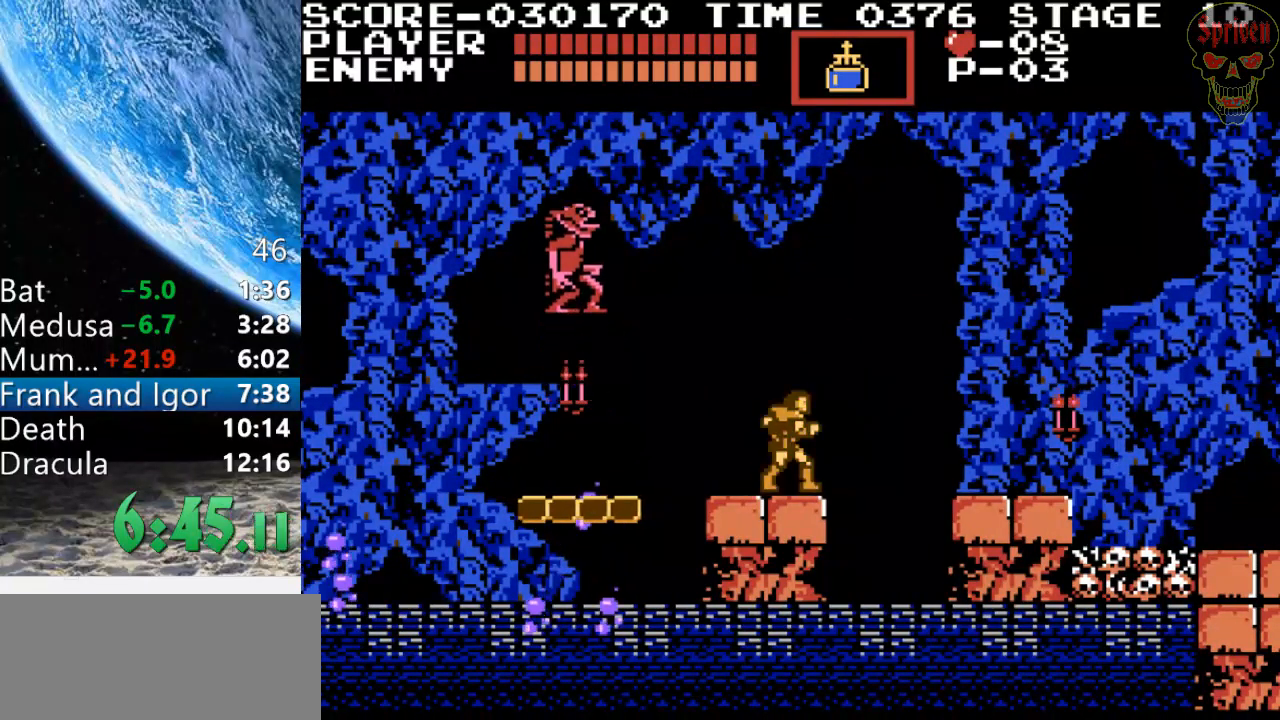
{"buttons": ["B", "DPAD_UP", "DPAD_RIGHT"], "events": [[33, "DPAD_RIGHT", "down"], [100, "DPAD_UP", "down"], [133, "A", "down"], [367, "B", "down"], [467, "A", "up"]]}
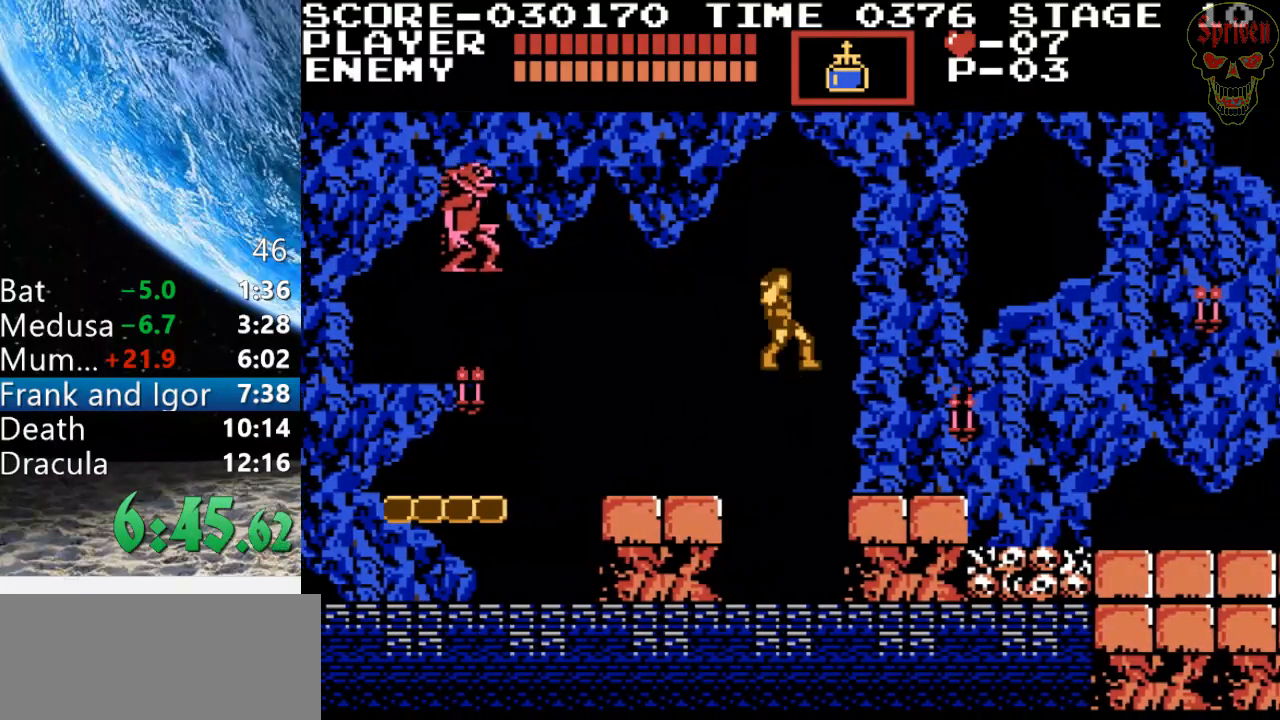
{"buttons": ["DPAD_RIGHT"], "events": [[67, "B", "up"], [167, "DPAD_UP", "up"]]}
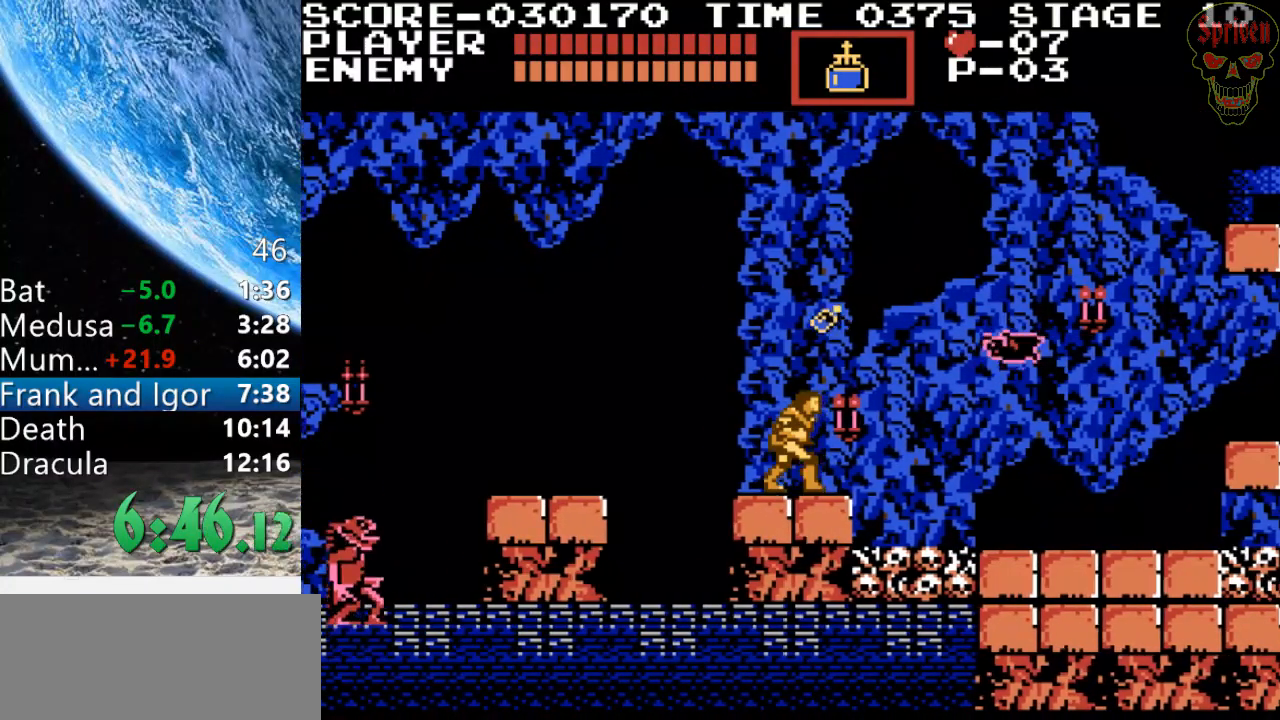
{"buttons": ["A", "DPAD_RIGHT"], "events": [[167, "A", "down"]]}
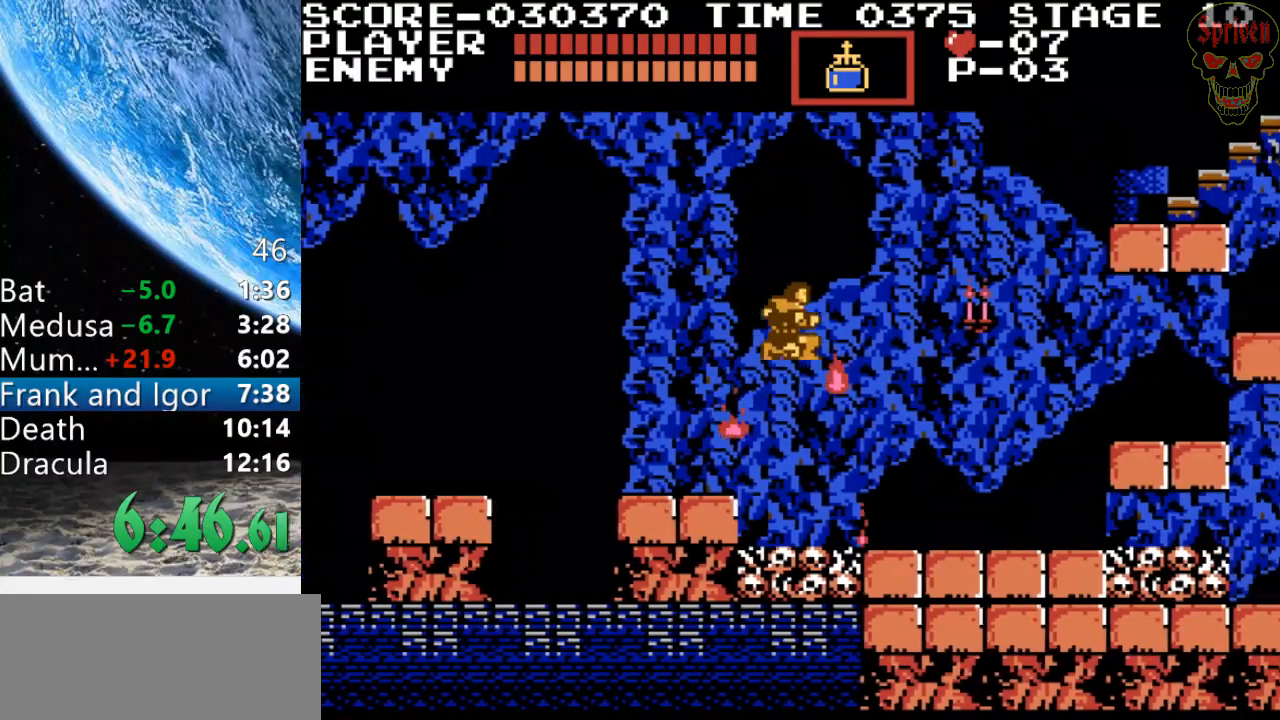
{"buttons": ["DPAD_RIGHT"], "events": [[67, "A", "up"]]}
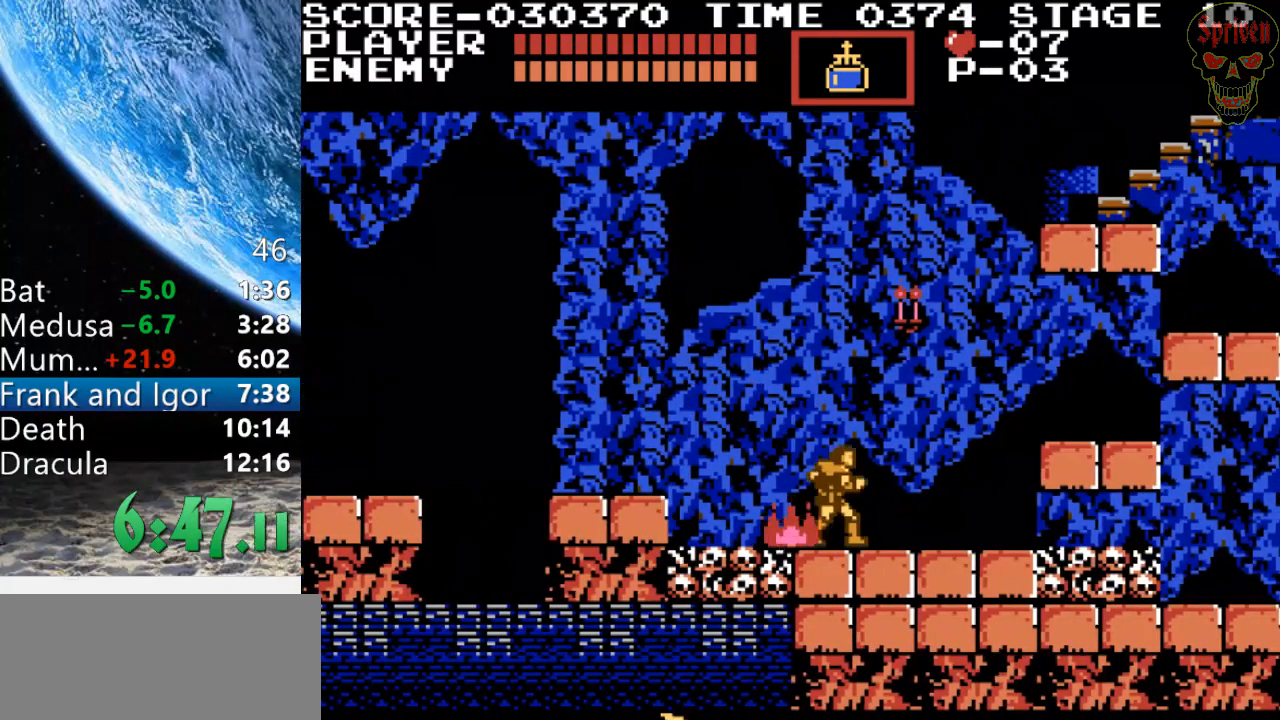
{"buttons": ["A", "DPAD_RIGHT"], "events": [[500, "A", "down"]]}
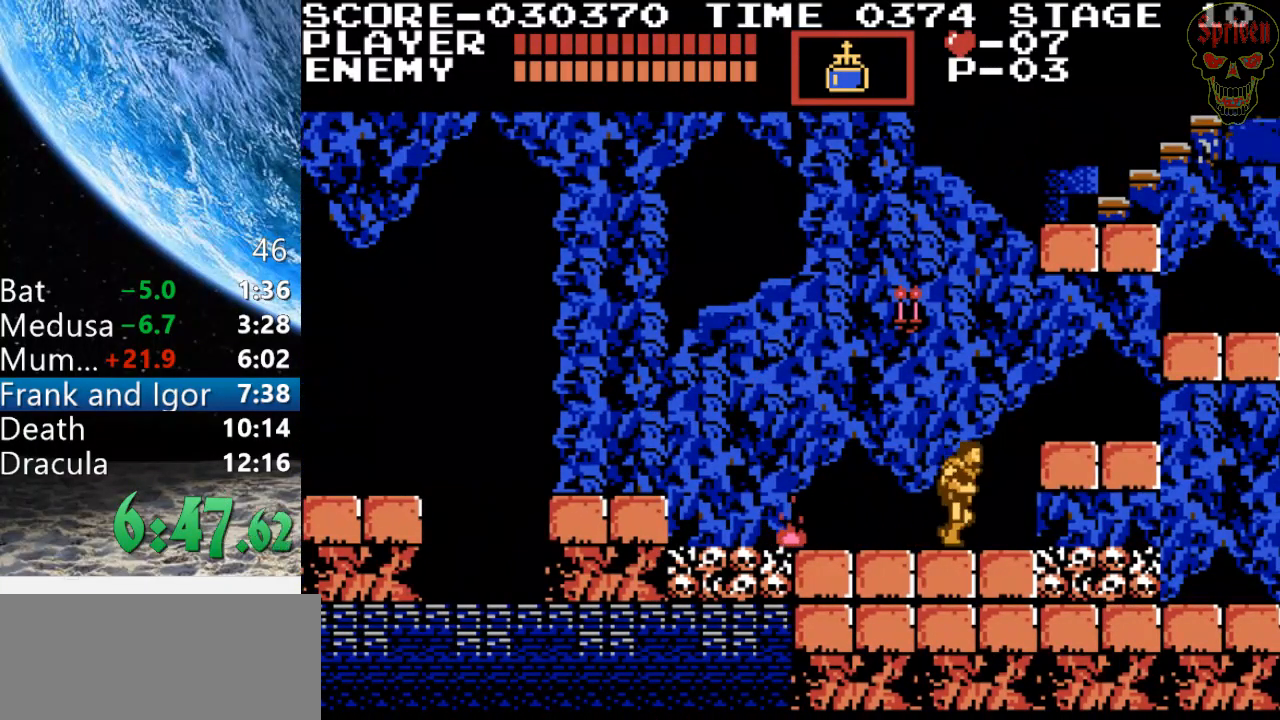
{"buttons": ["DPAD_RIGHT"], "events": [[233, "A", "up"]]}
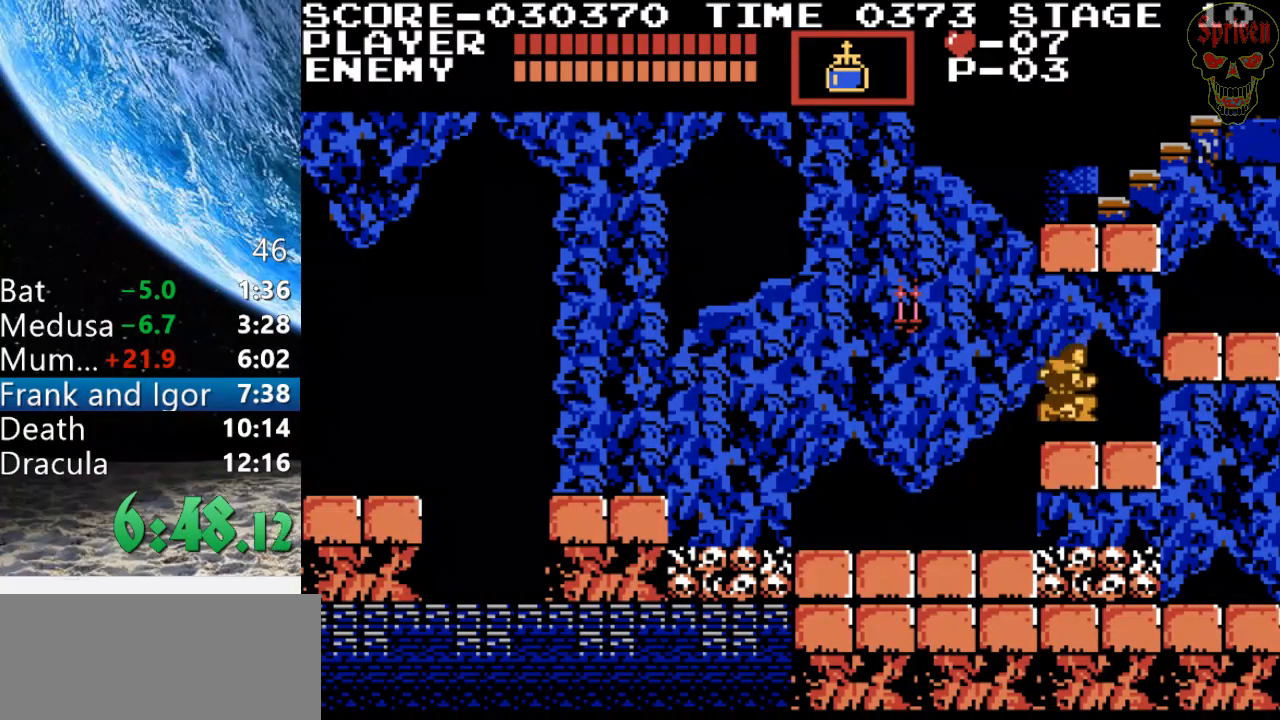
{"buttons": ["DPAD_RIGHT"], "events": [[267, "A", "down"], [500, "A", "up"]]}
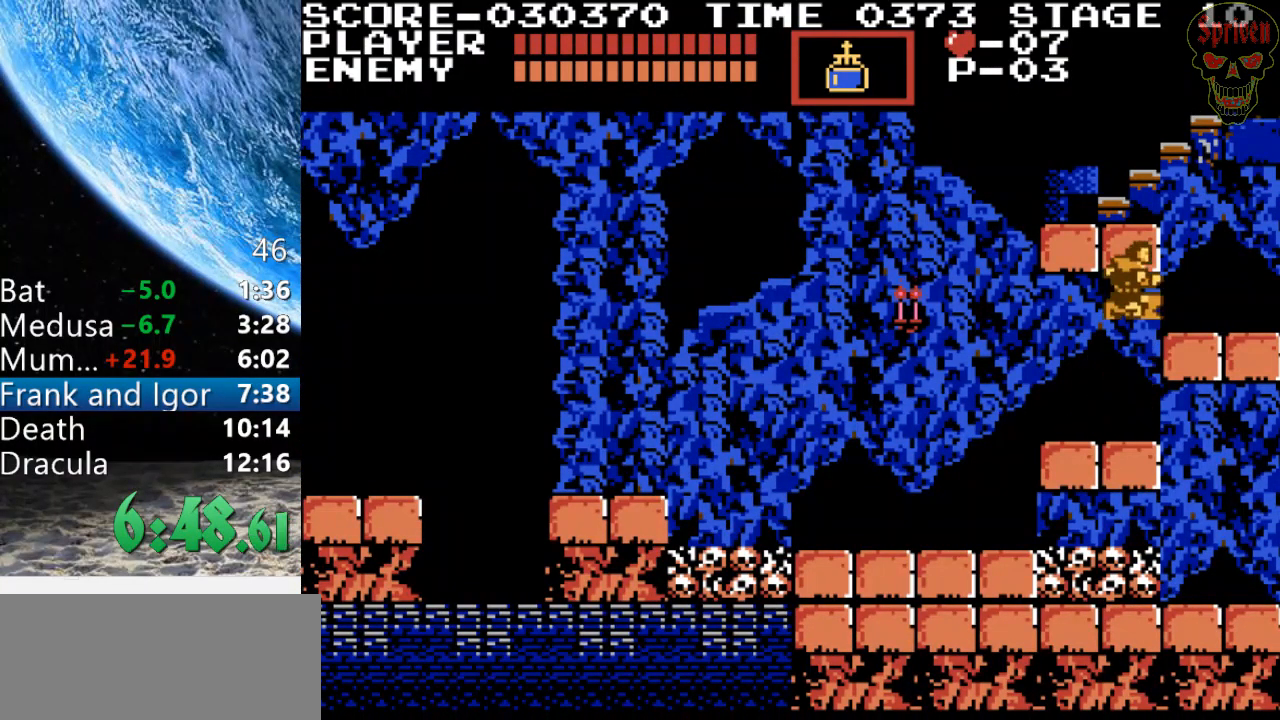
{"buttons": ["A", "B", "DPAD_UP", "DPAD_LEFT"], "events": [[267, "DPAD_UP", "down"], [300, "DPAD_LEFT", "down"], [300, "DPAD_RIGHT", "up"], [367, "A", "down"], [467, "B", "down"]]}
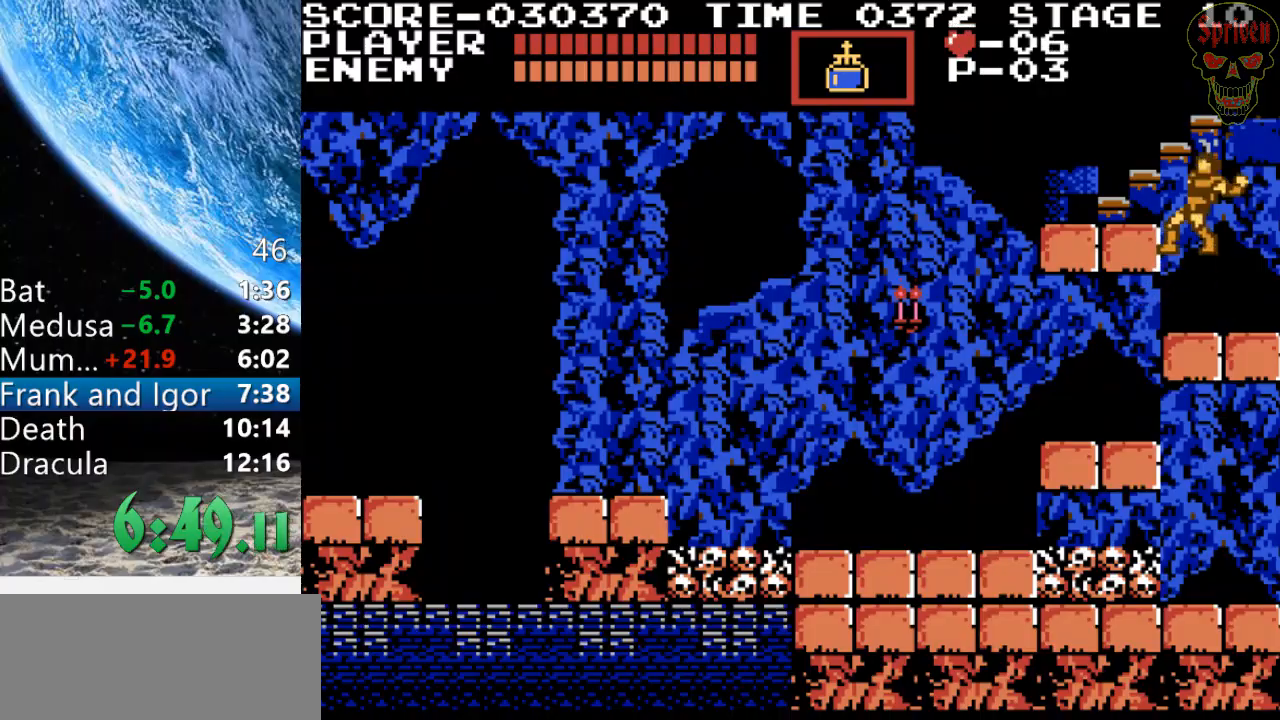
{"buttons": ["DPAD_UP"], "events": [[67, "A", "up"], [133, "B", "up"], [433, "DPAD_LEFT", "up"]]}
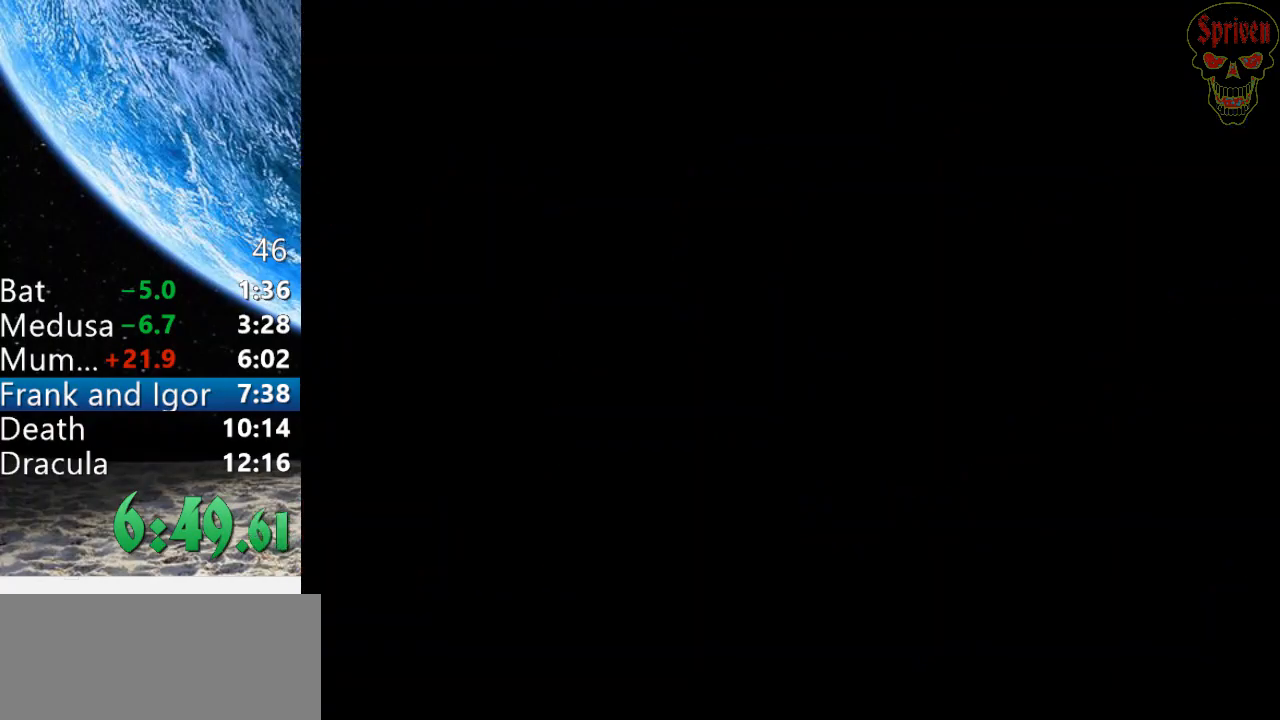
{"buttons": ["DPAD_RIGHT"], "events": [[100, "DPAD_RIGHT", "down"], [267, "DPAD_RIGHT", "up"], [267, "DPAD_UP", "up"], [400, "DPAD_RIGHT", "down"]]}
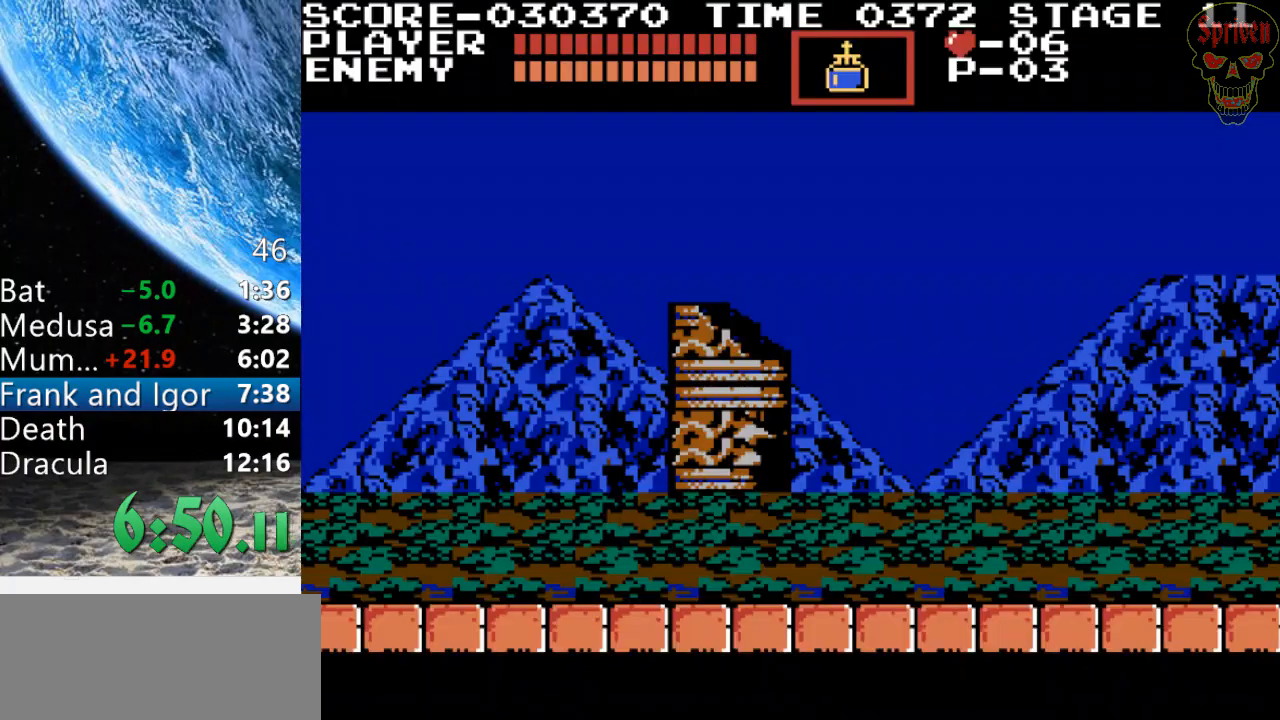
{"buttons": ["DPAD_RIGHT"], "events": []}
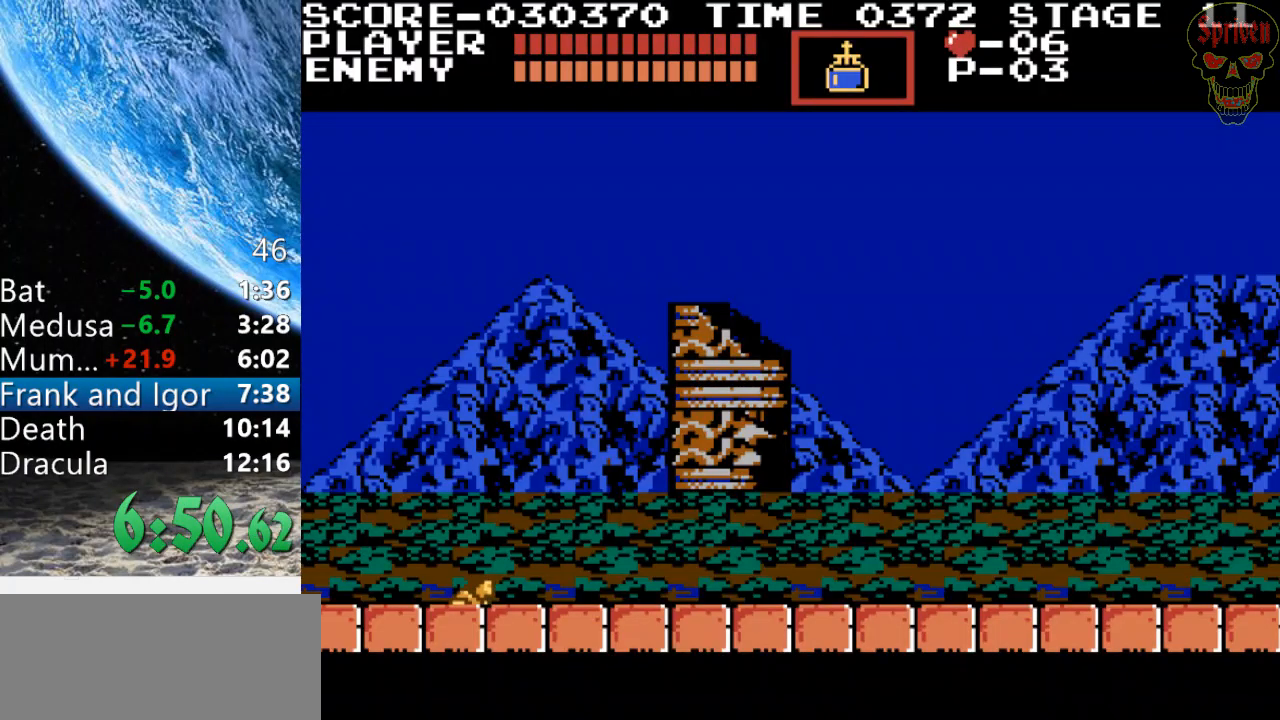
{"buttons": ["DPAD_RIGHT"], "events": []}
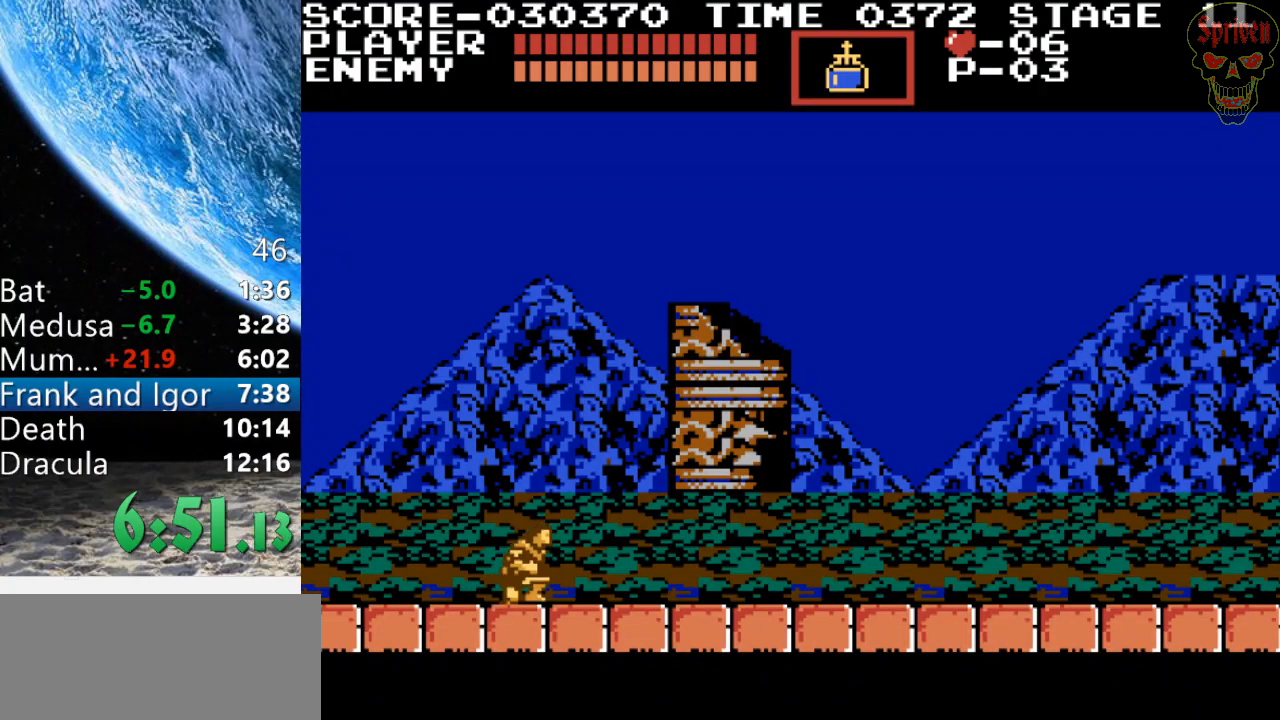
{"buttons": ["DPAD_RIGHT"], "events": []}
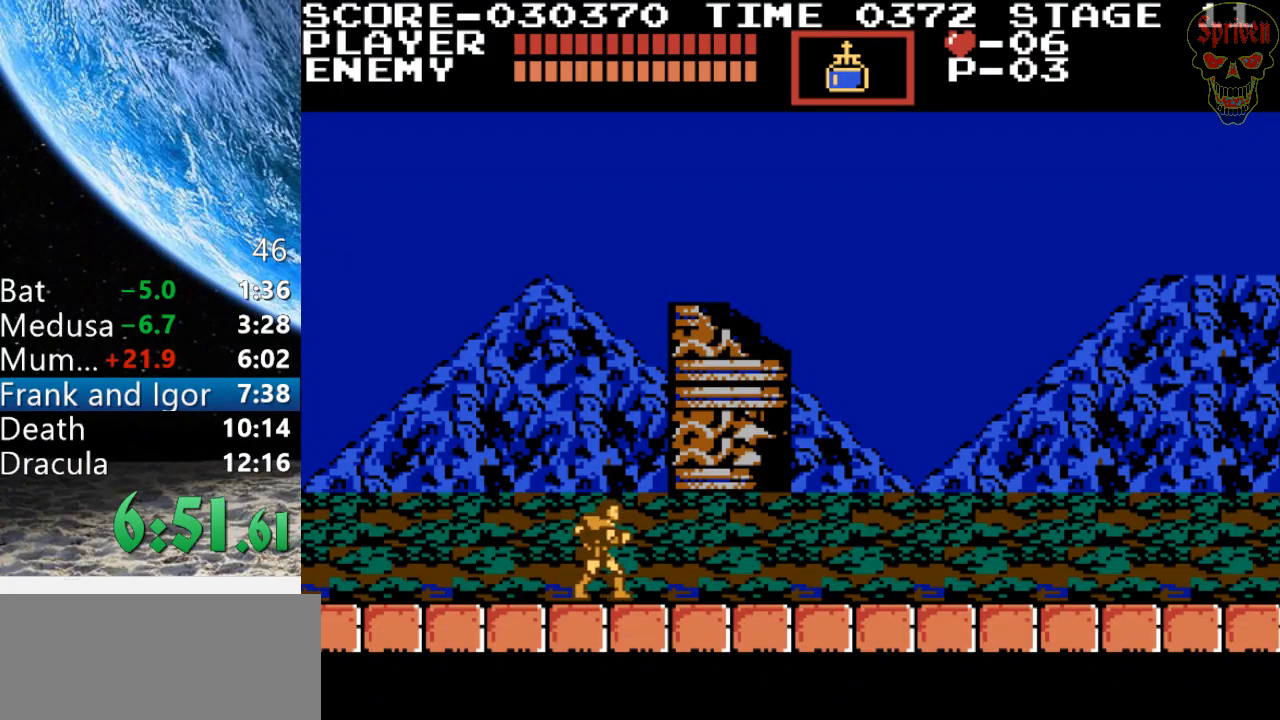
{"buttons": ["DPAD_RIGHT"], "events": []}
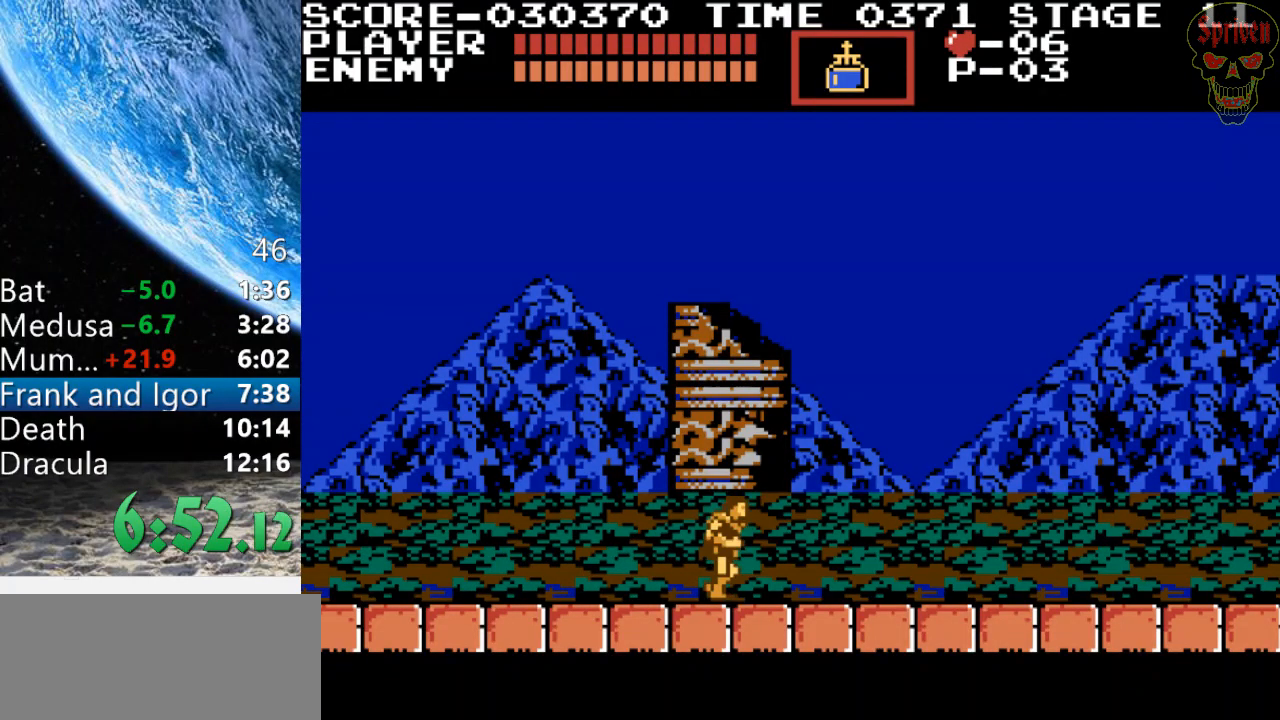
{"buttons": ["DPAD_RIGHT"], "events": []}
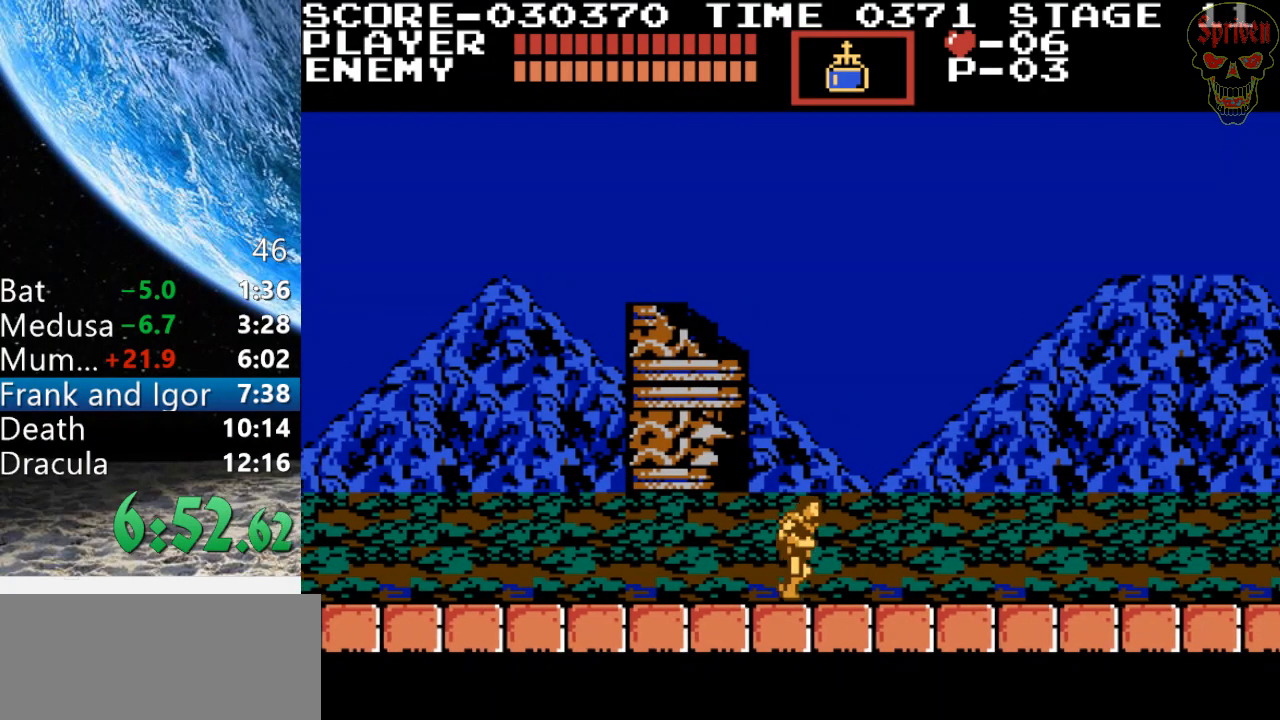
{"buttons": ["DPAD_RIGHT"], "events": []}
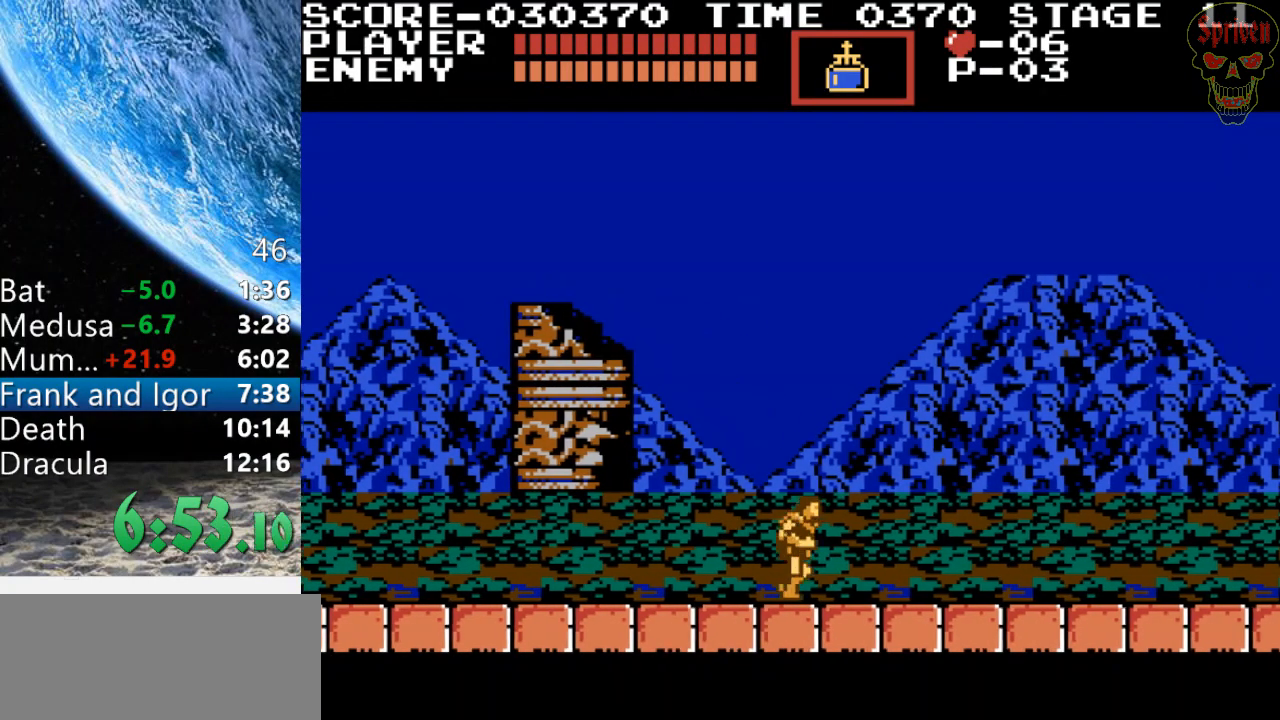
{"buttons": ["DPAD_RIGHT"], "events": []}
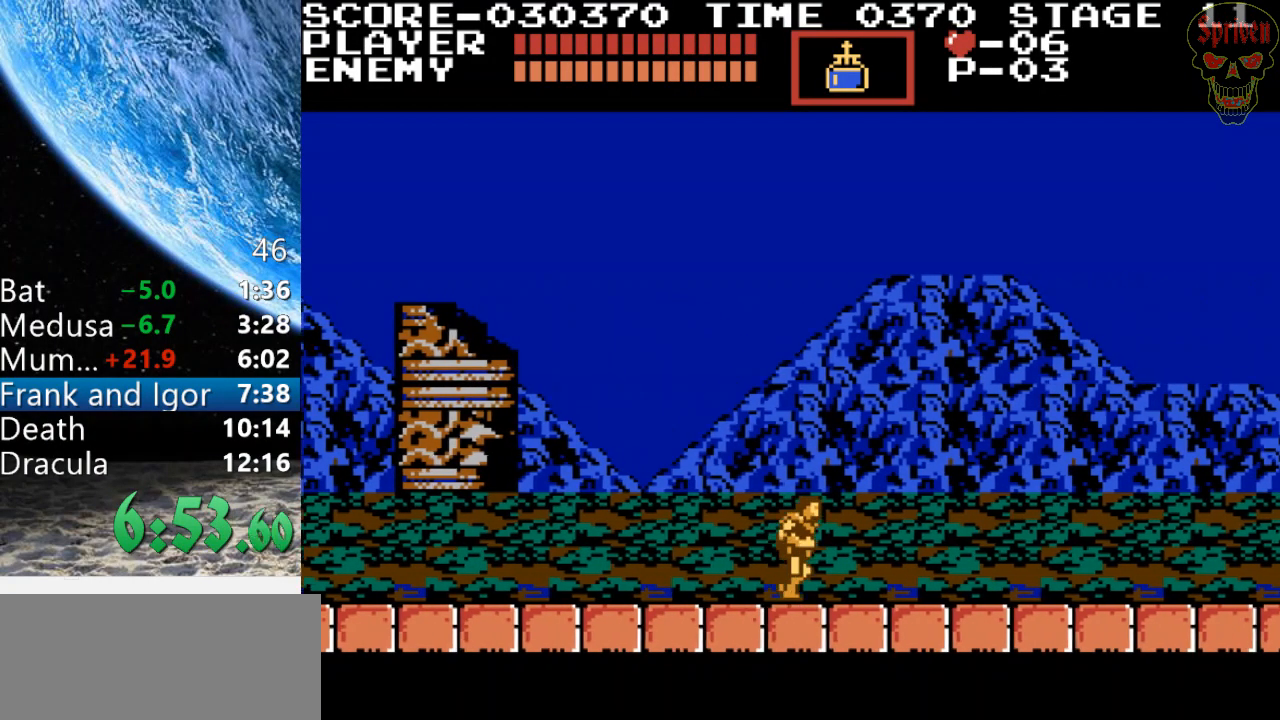
{"buttons": ["DPAD_RIGHT"], "events": []}
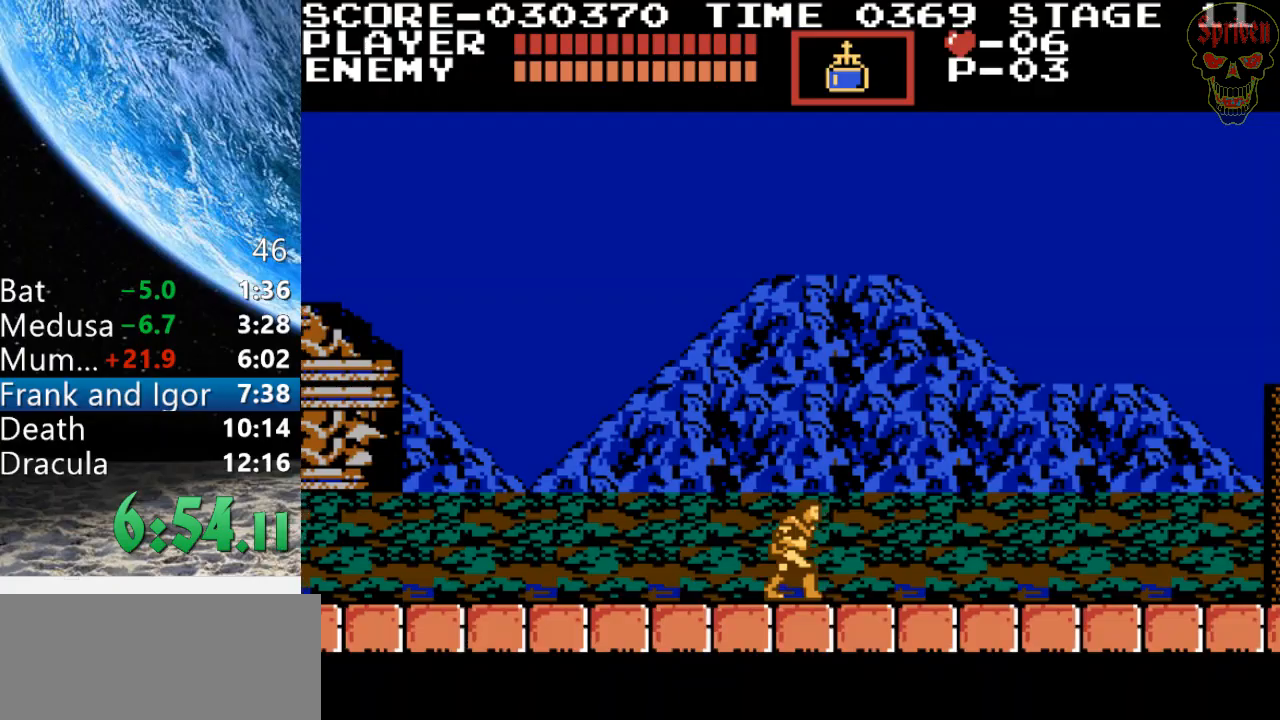
{"buttons": ["DPAD_RIGHT"], "events": []}
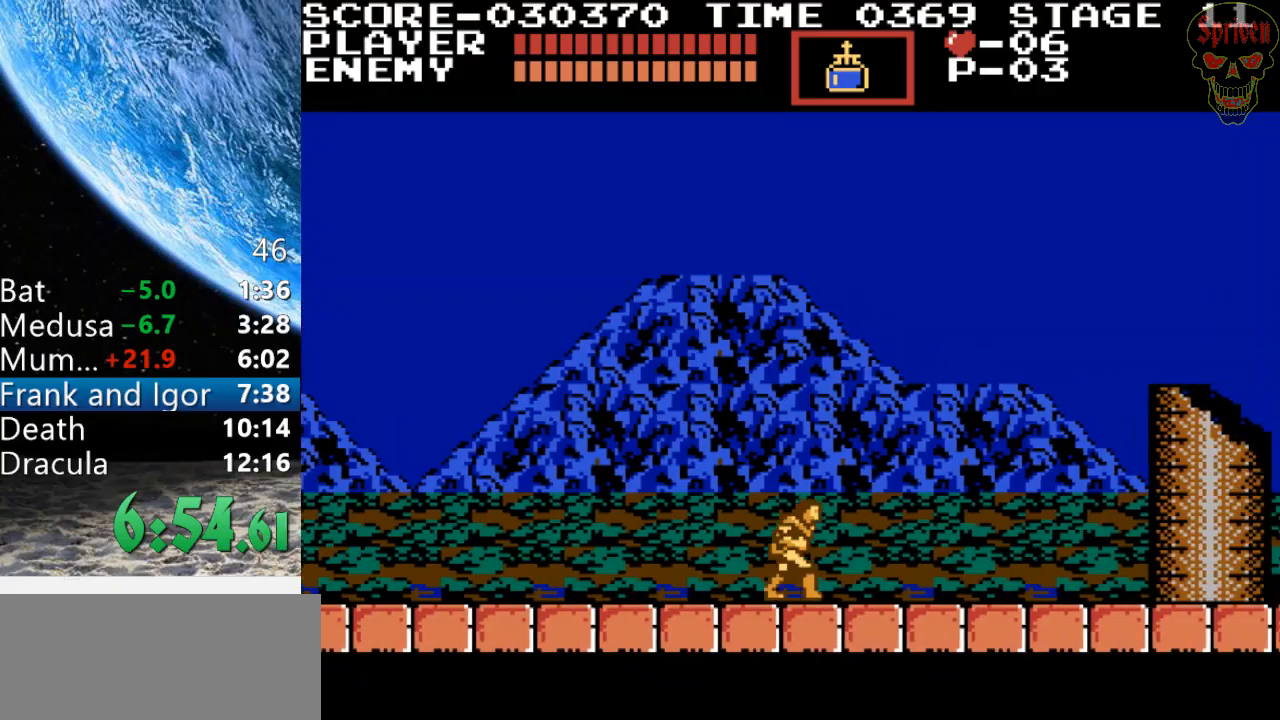
{"buttons": ["DPAD_RIGHT"], "events": []}
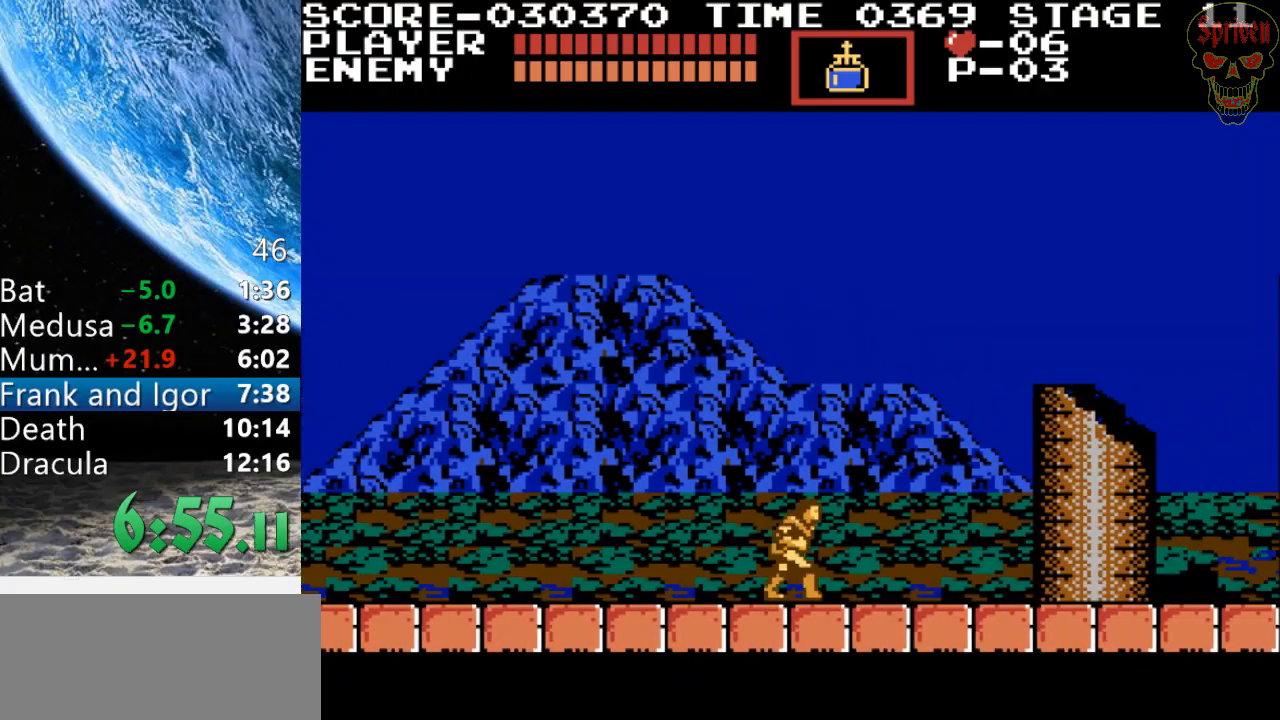
{"buttons": ["DPAD_RIGHT"], "events": []}
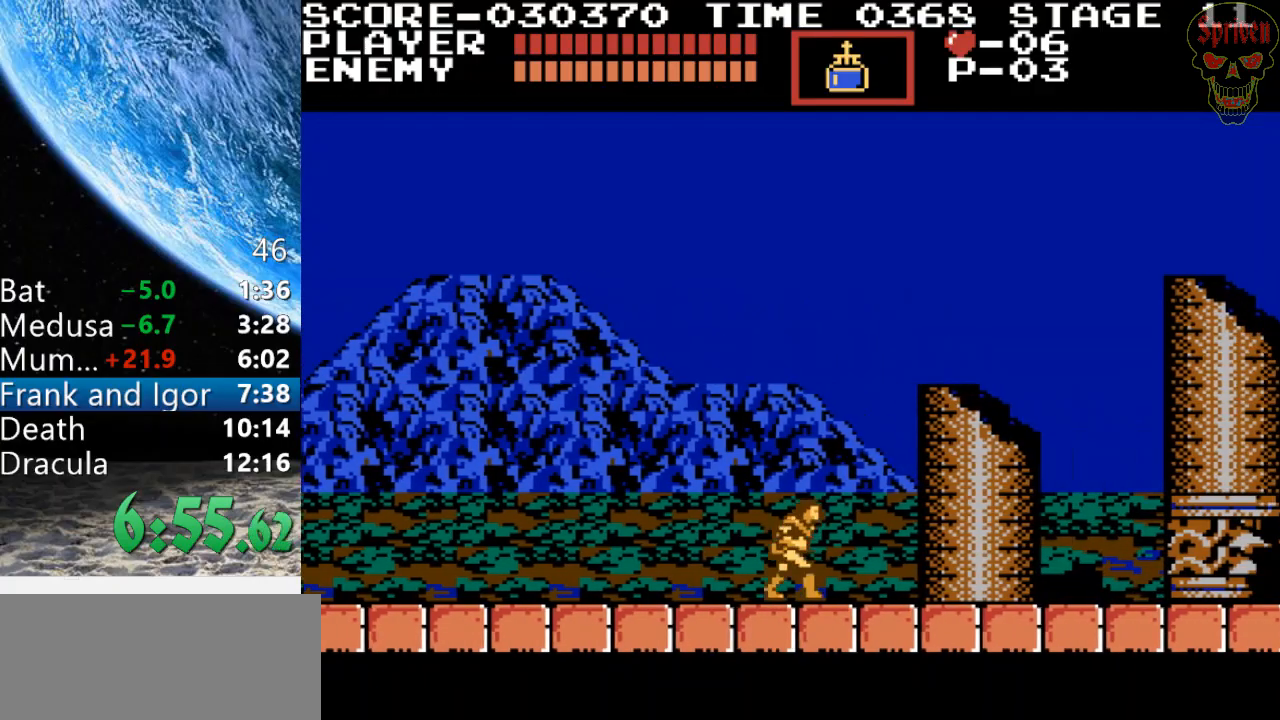
{"buttons": ["DPAD_UP", "DPAD_RIGHT"], "events": [[500, "DPAD_UP", "down"]]}
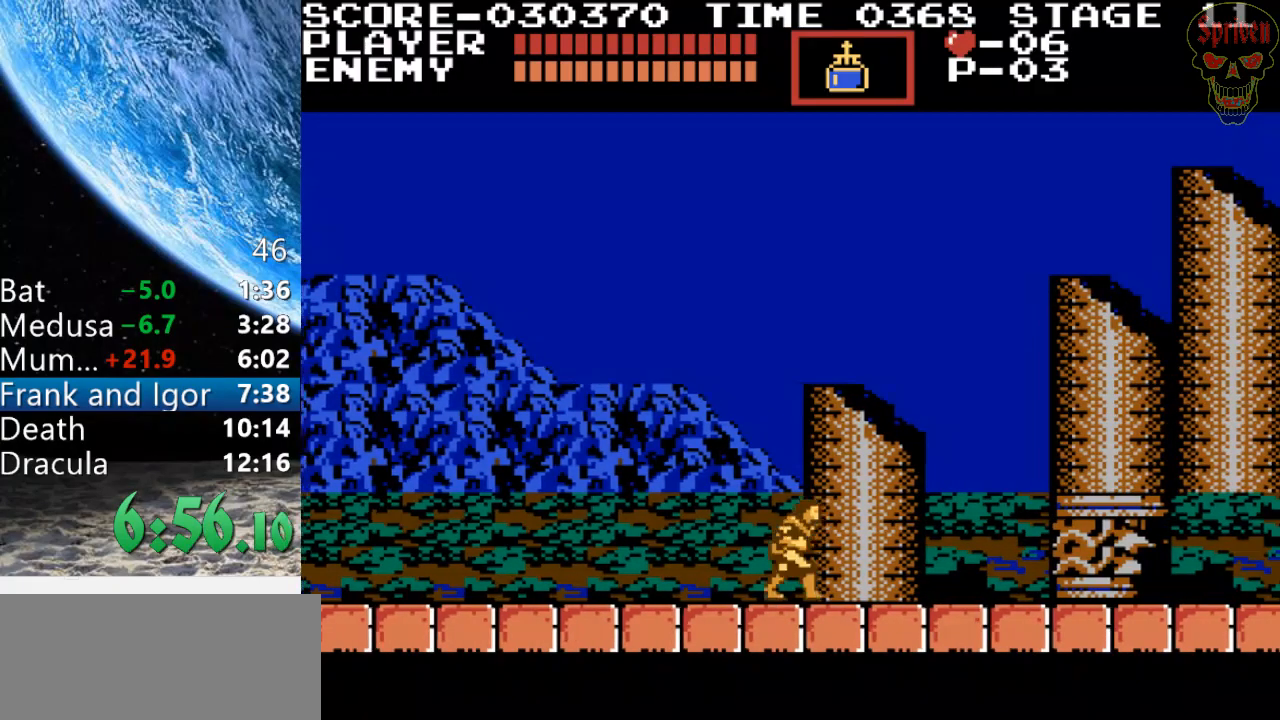
{"buttons": ["DPAD_RIGHT"], "events": [[33, "A", "down"], [133, "B", "down"], [267, "A", "up"], [300, "DPAD_UP", "up"], [367, "B", "up"]]}
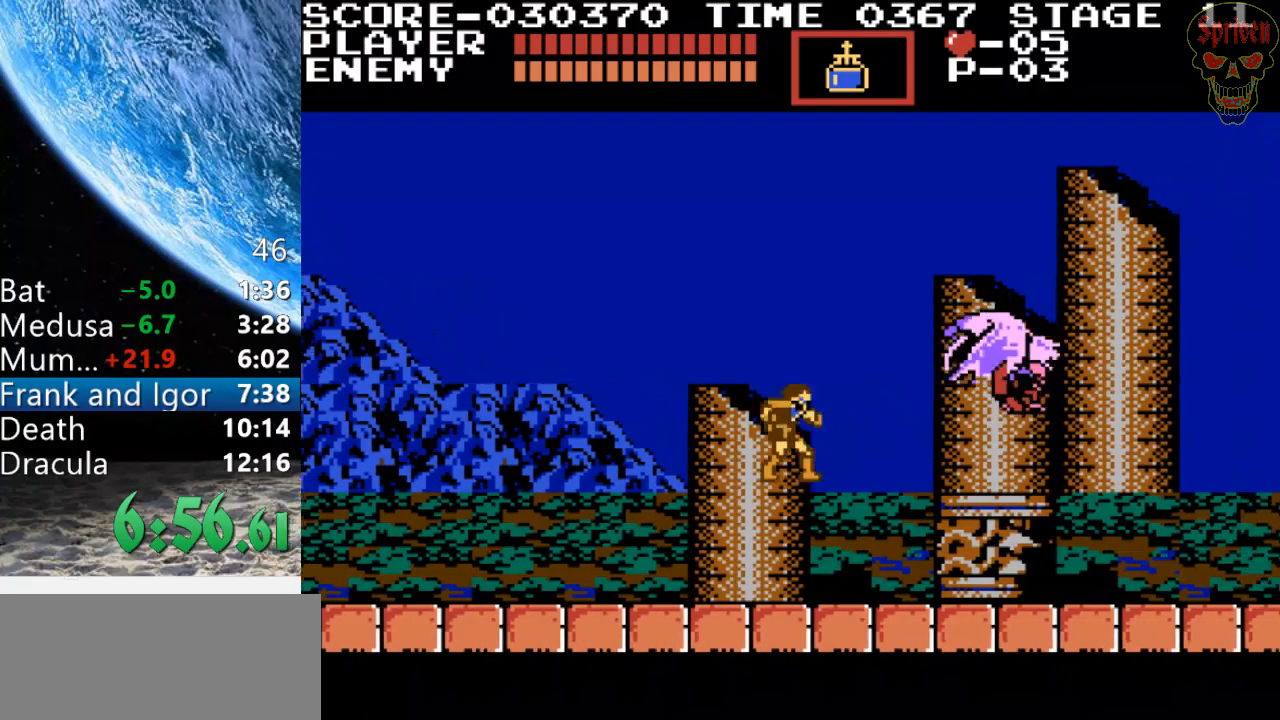
{"buttons": ["DPAD_RIGHT"], "events": []}
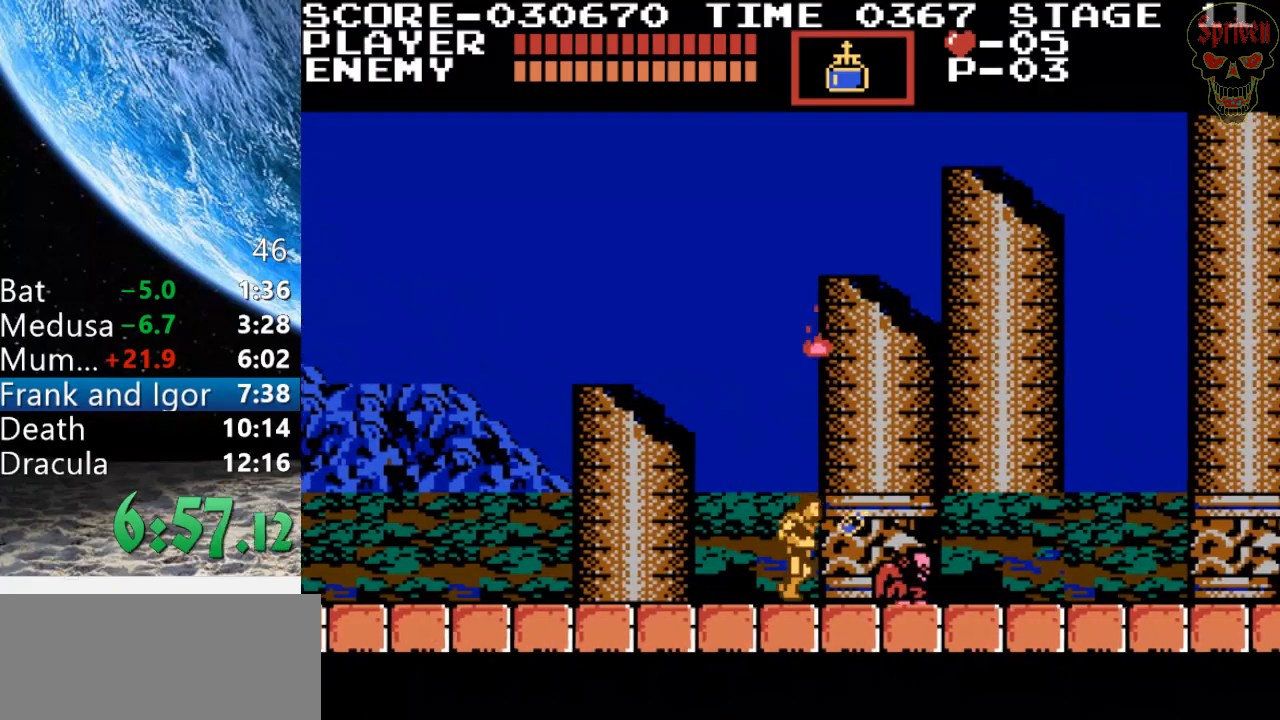
{"buttons": ["DPAD_RIGHT"], "events": [[33, "A", "down"], [267, "A", "up"]]}